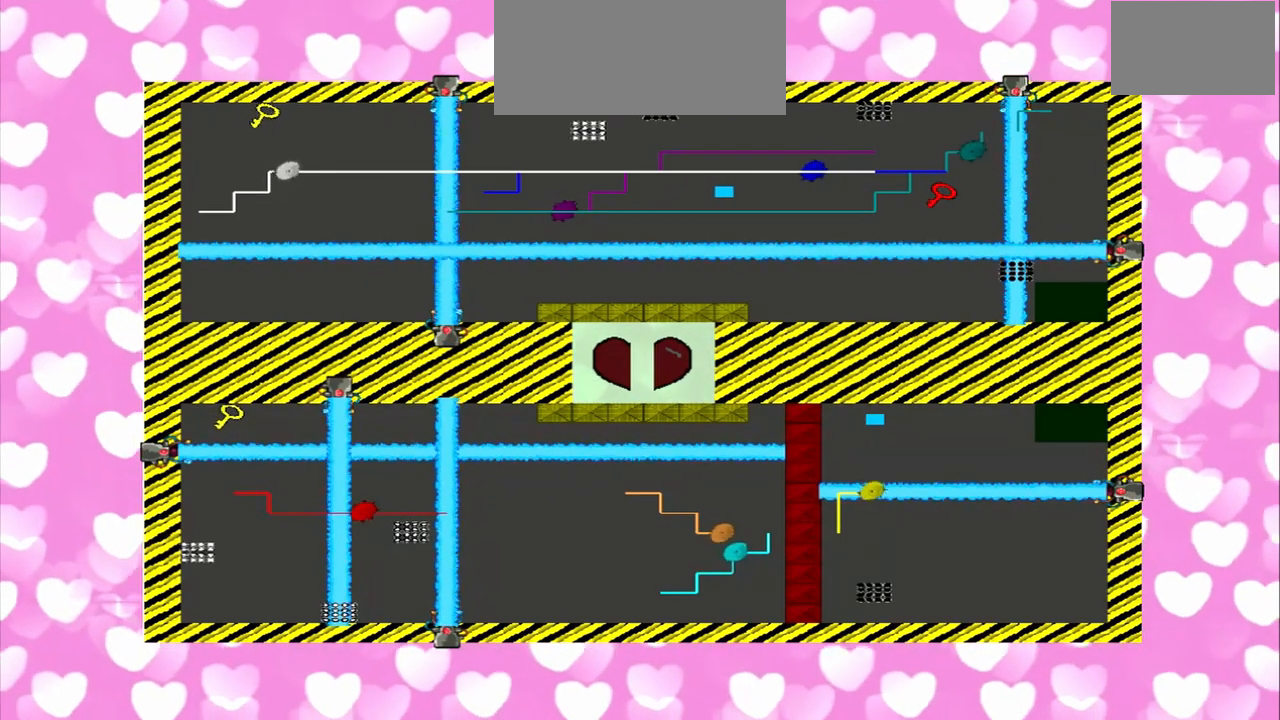
Gameplay with a controller (PlayStation layout); each line is a JSON object with the inputs held at the frame after it. "events" lists button and stick changes between this image and that frame as [ms after this image, input, new state], when the widget could be followed in between. Not read: L3 R3.
{"buttons": [], "left_stick": "right", "right_stick": "down", "events": [[250, "right_stick", "down"]]}
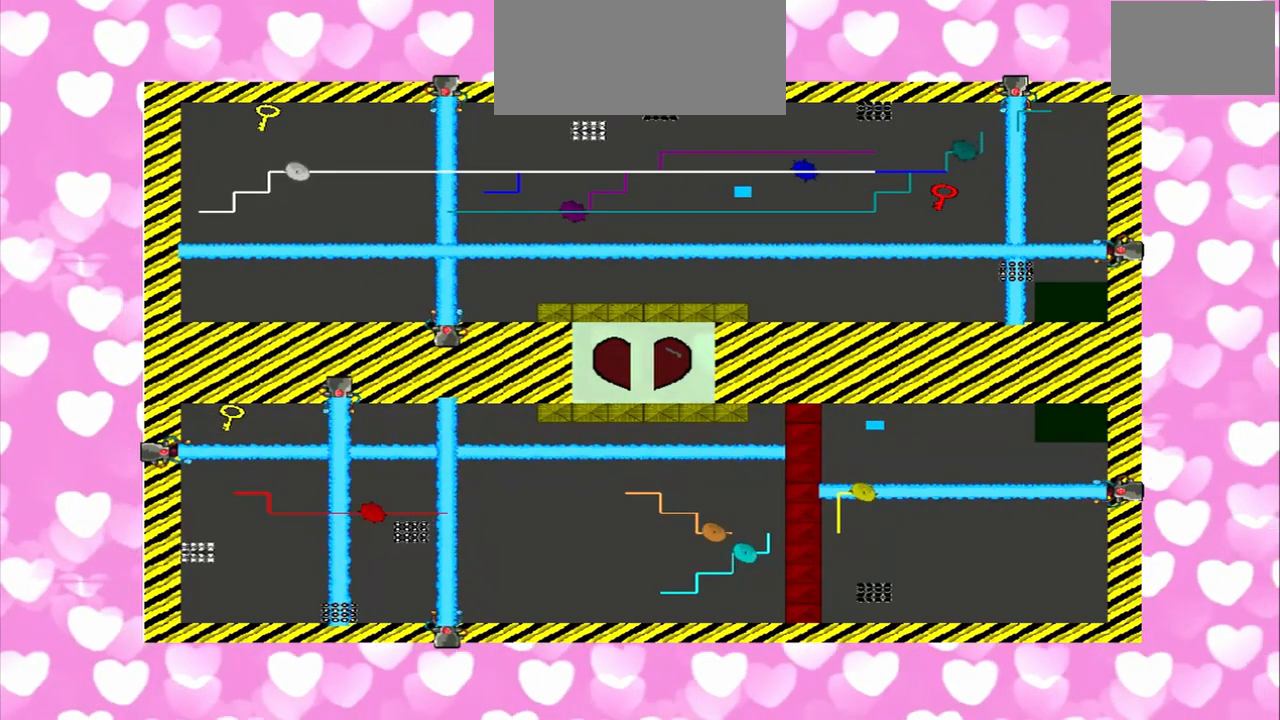
{"buttons": [], "left_stick": "right", "right_stick": "up"}
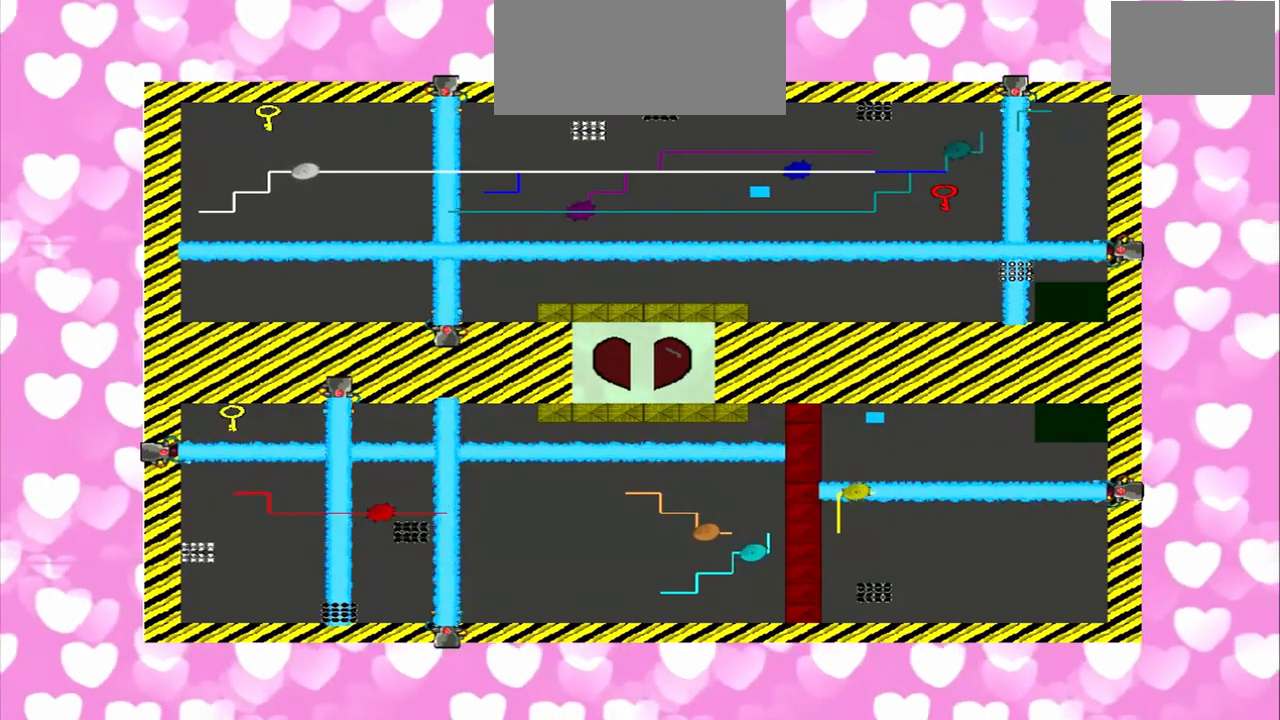
{"buttons": [], "left_stick": "up-right", "right_stick": "down", "events": [[208, "right_stick", "down"], [250, "left_stick", "down-left"], [500, "left_stick", "up-right"]]}
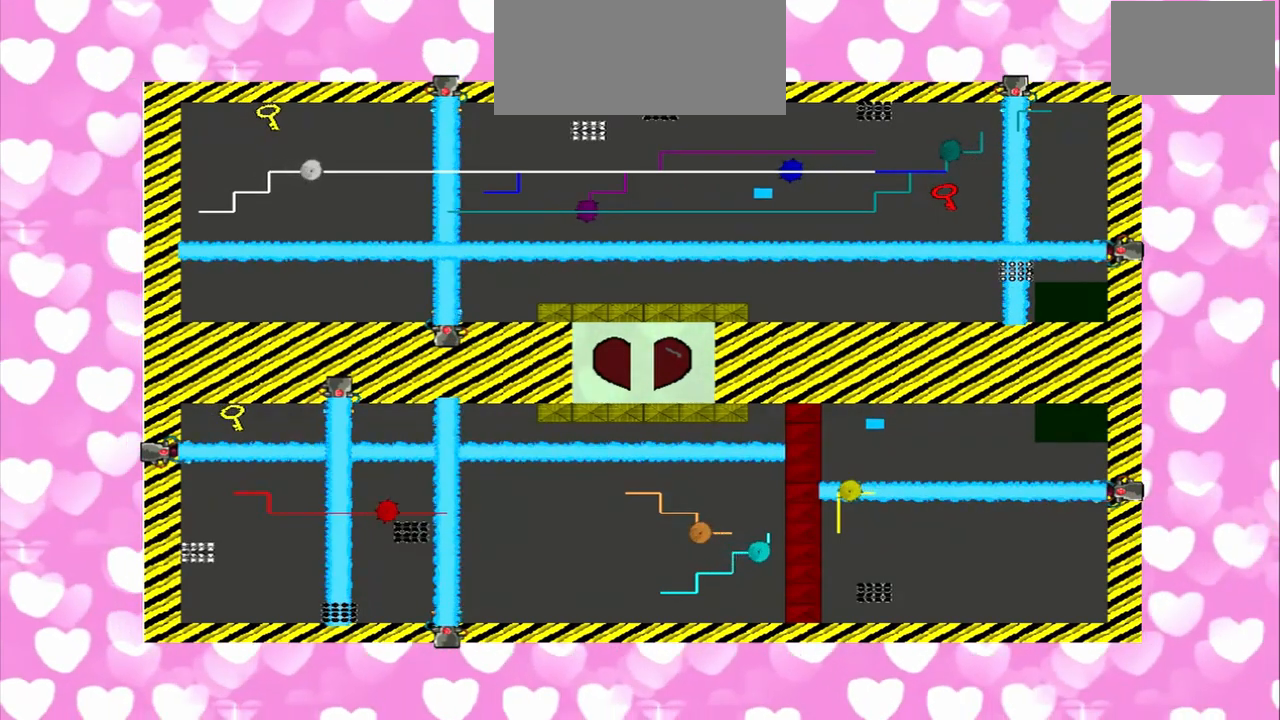
{"buttons": [], "left_stick": "up-right", "right_stick": "down", "events": []}
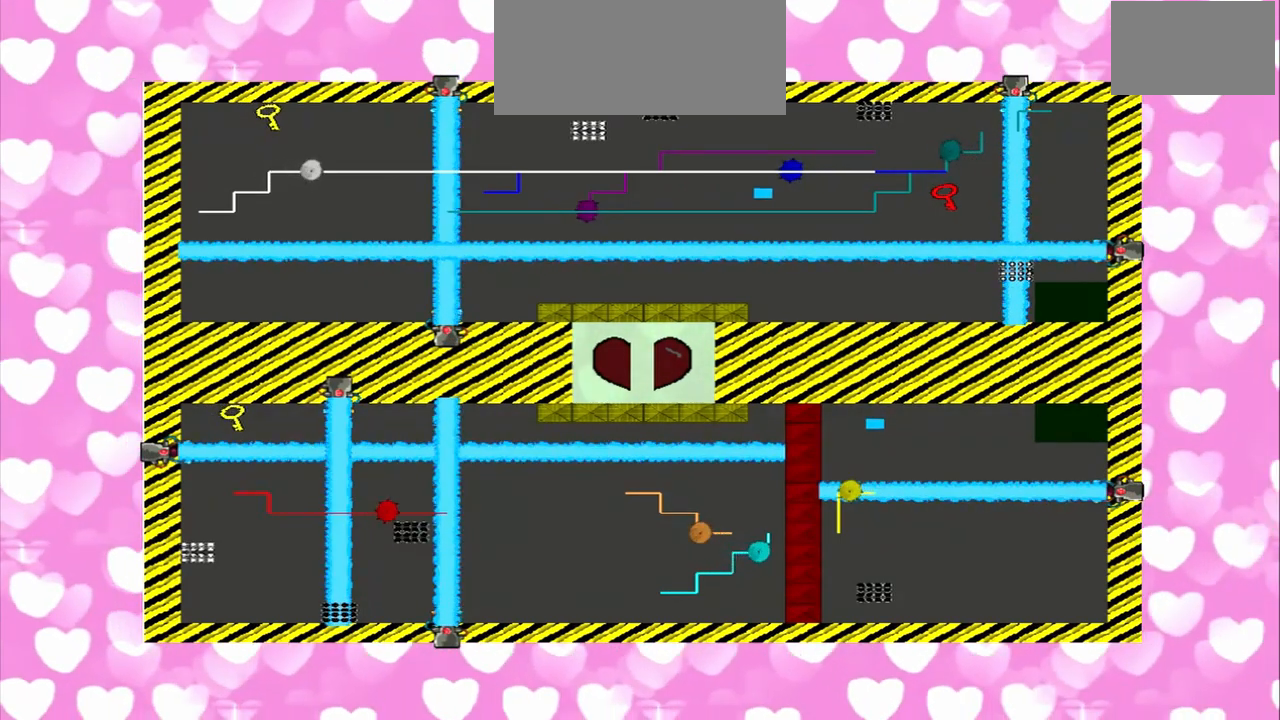
{"buttons": [], "left_stick": "down", "right_stick": "down", "events": [[83, "left_stick", "down-left"], [125, "right_stick", "up"], [250, "left_stick", "down-right"], [417, "left_stick", "down"], [417, "right_stick", "down"]]}
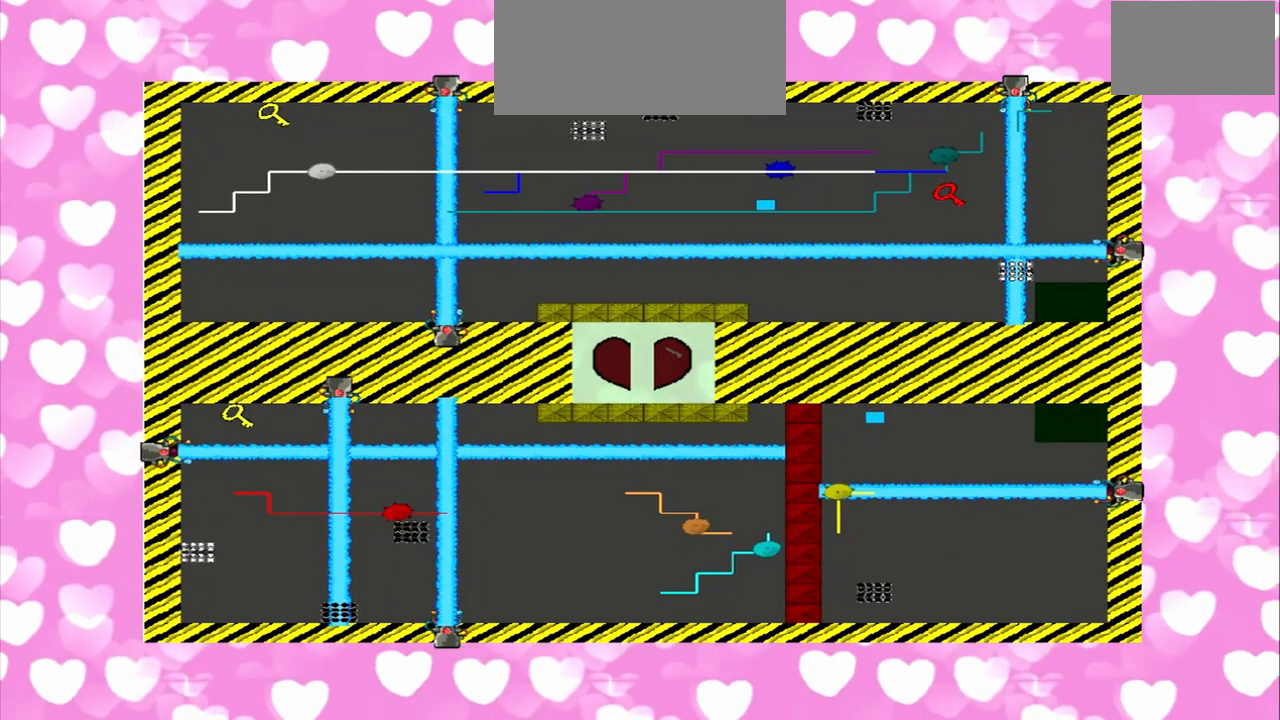
{"buttons": [], "left_stick": "up", "right_stick": "up", "events": [[83, "left_stick", "up"], [417, "right_stick", "up"]]}
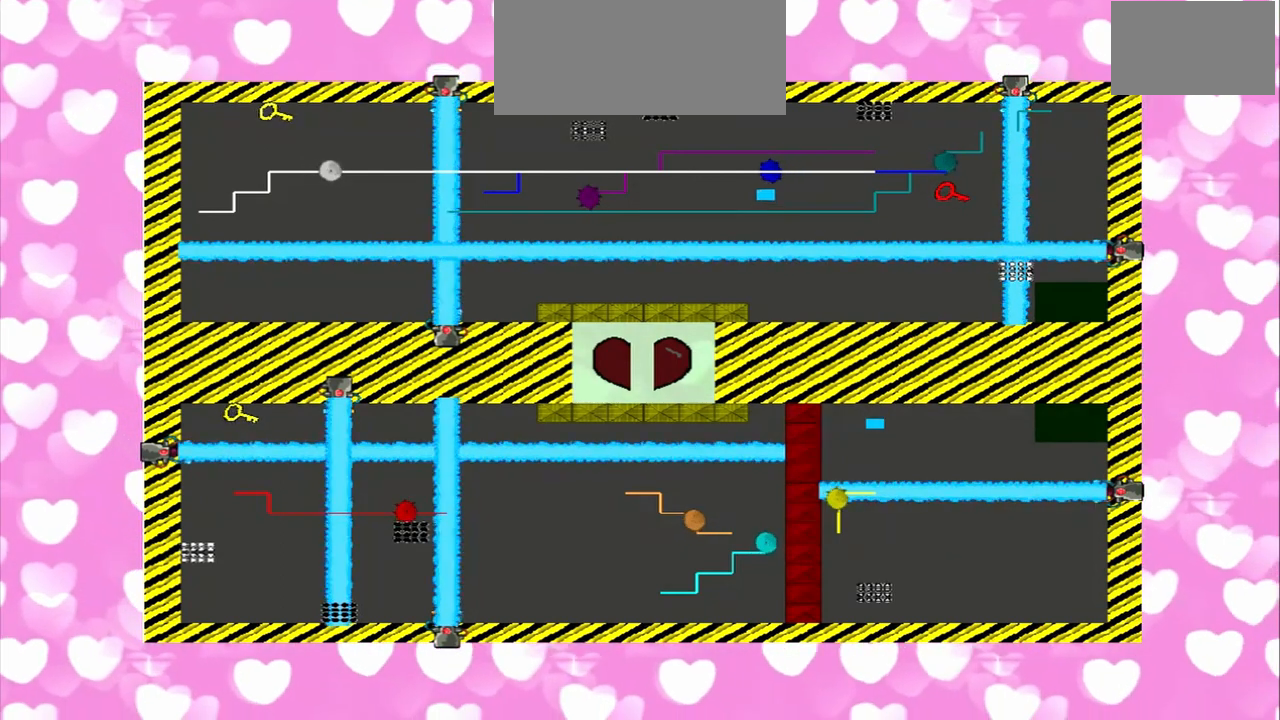
{"buttons": [], "left_stick": "down", "right_stick": "down", "events": [[83, "left_stick", "down-right"], [292, "left_stick", "down-left"], [375, "left_stick", "down"], [375, "right_stick", "down"]]}
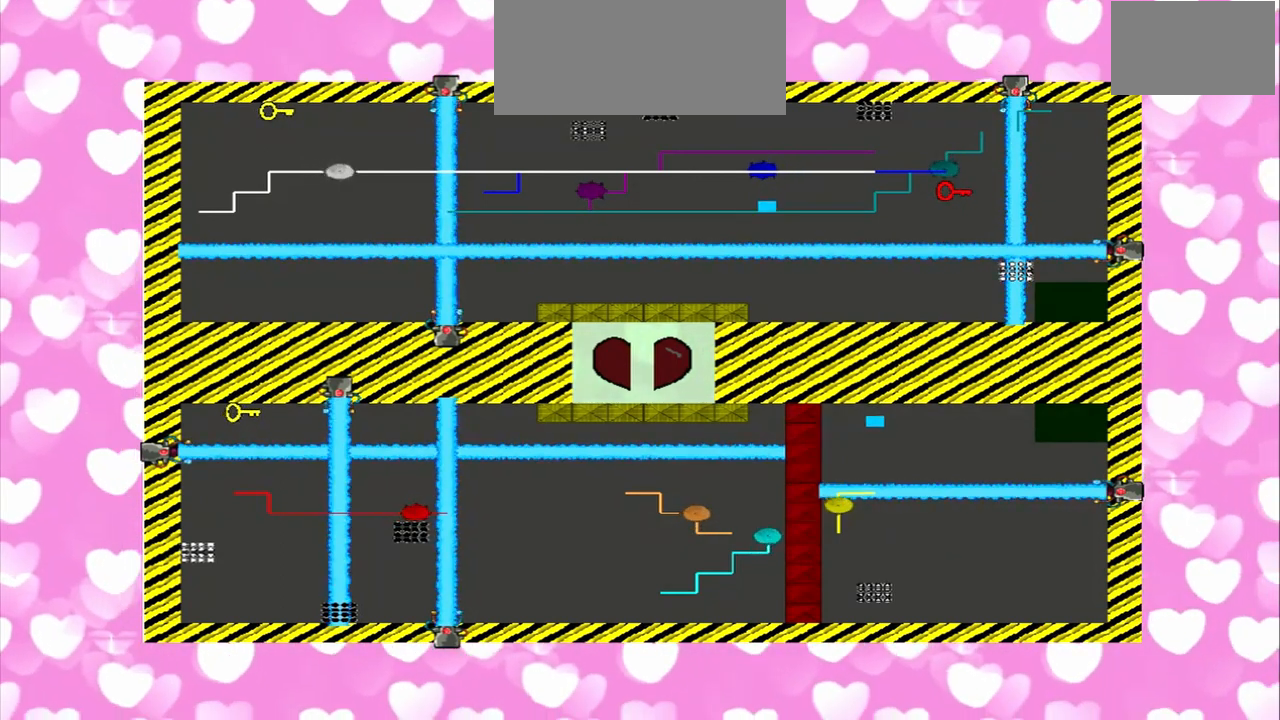
{"buttons": [], "left_stick": "down-right", "right_stick": "down", "events": [[83, "left_stick", "up"], [250, "left_stick", "down-right"]]}
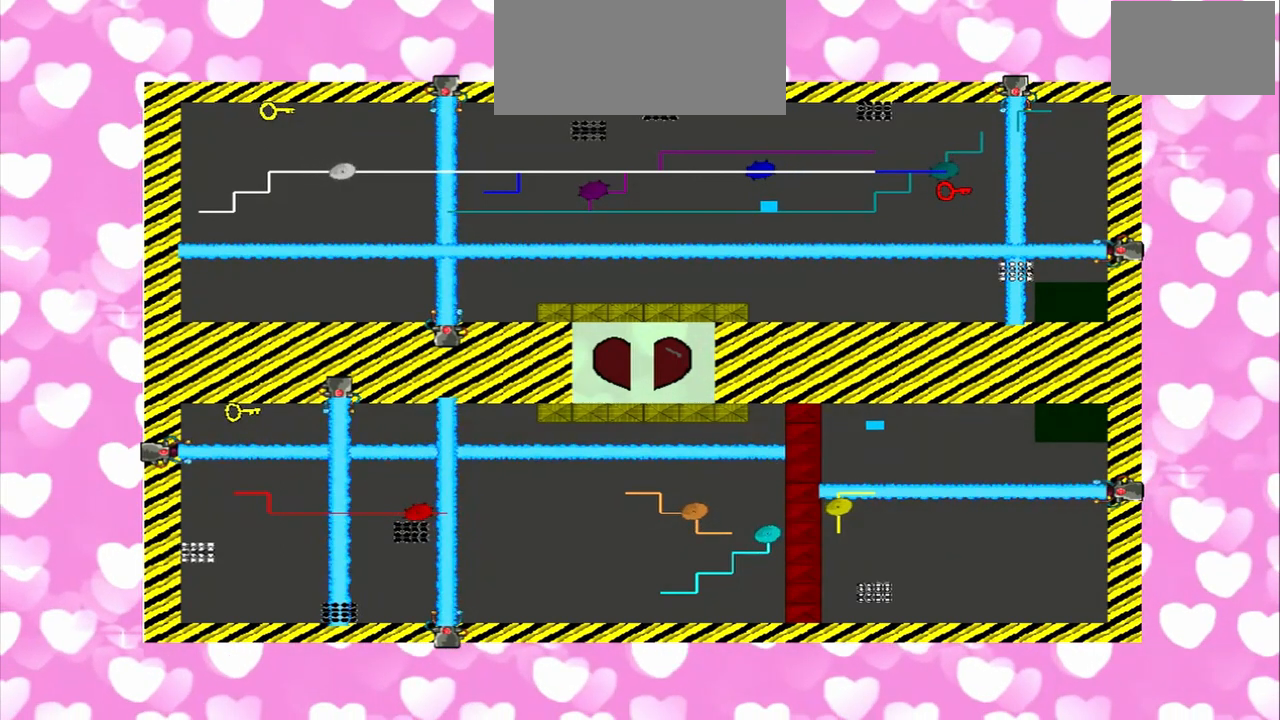
{"buttons": [], "left_stick": "right", "right_stick": "up", "events": [[250, "right_stick", "up"], [417, "left_stick", "right"]]}
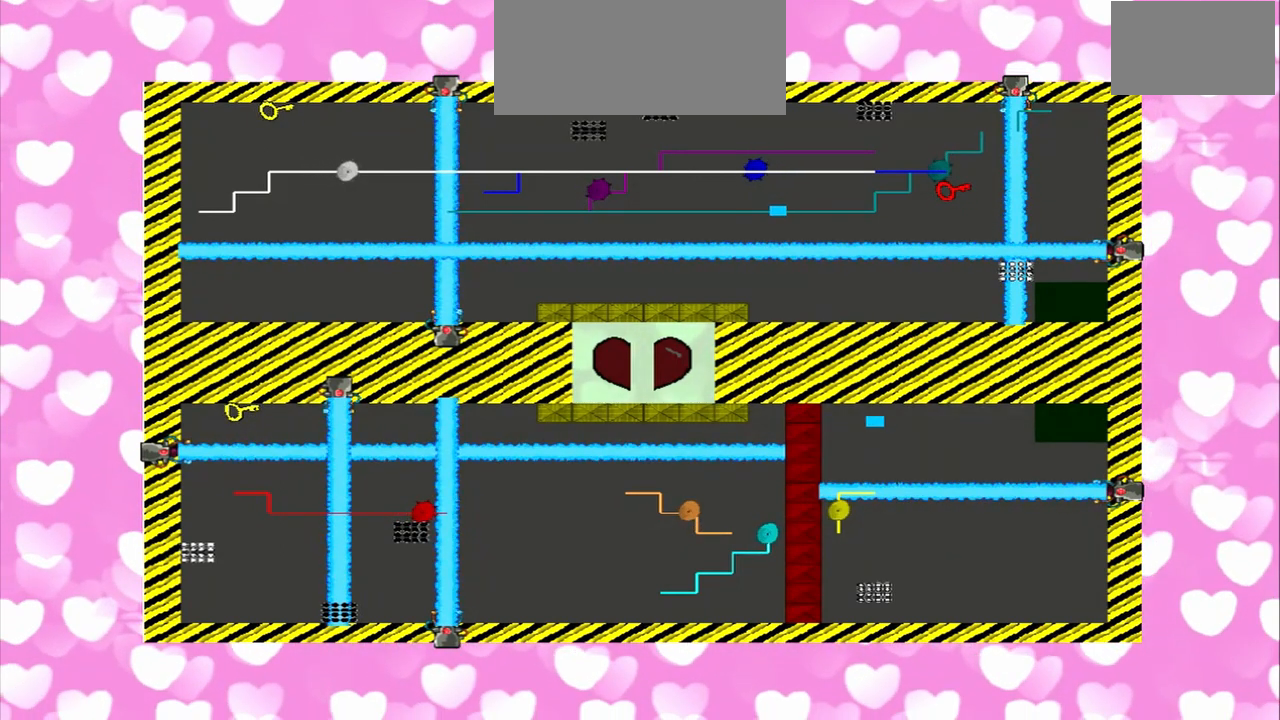
{"buttons": [], "left_stick": "right", "right_stick": "down", "events": [[250, "right_stick", "down"]]}
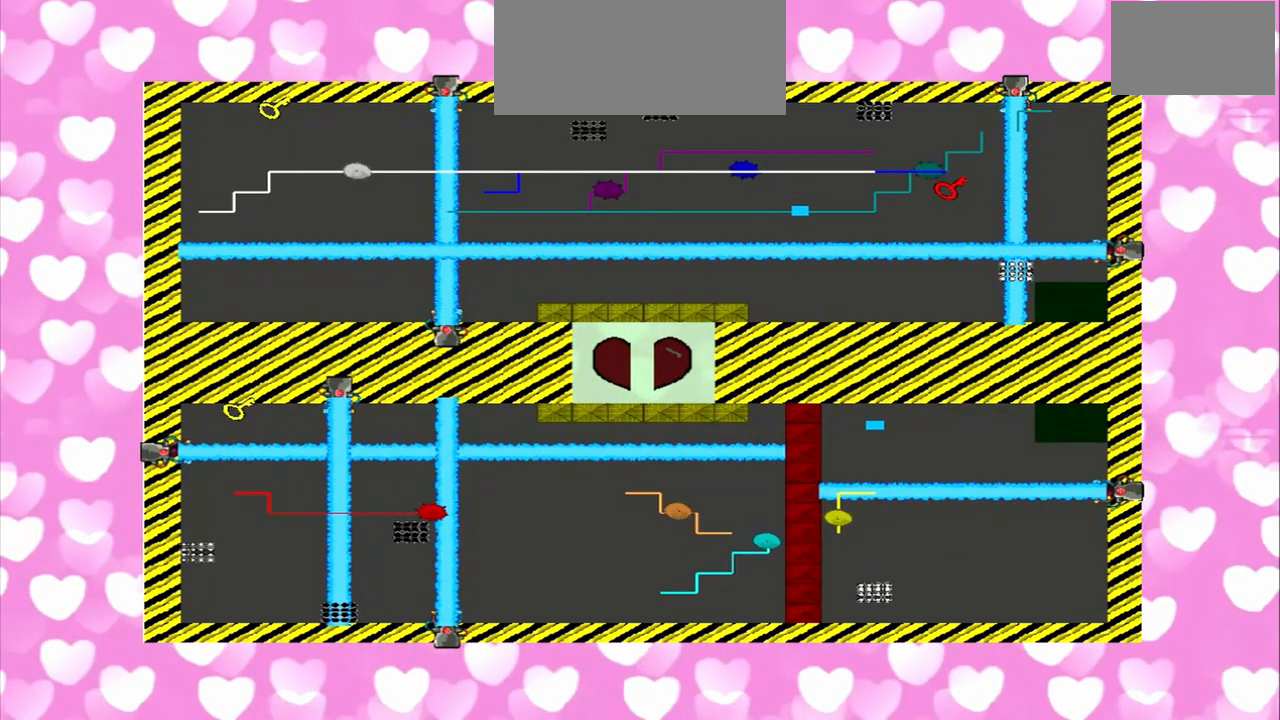
{"buttons": [], "left_stick": "right", "right_stick": "up", "events": [[125, "right_stick", "up"]]}
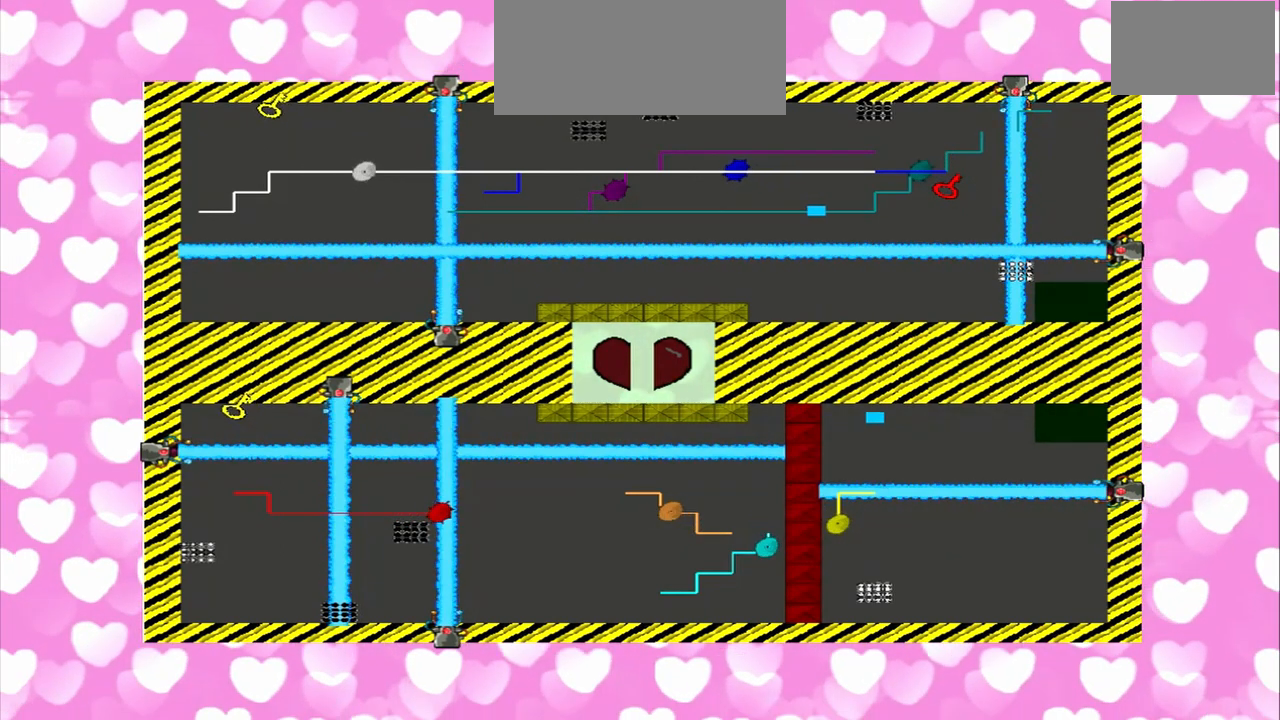
{"buttons": [], "left_stick": "right", "right_stick": "down"}
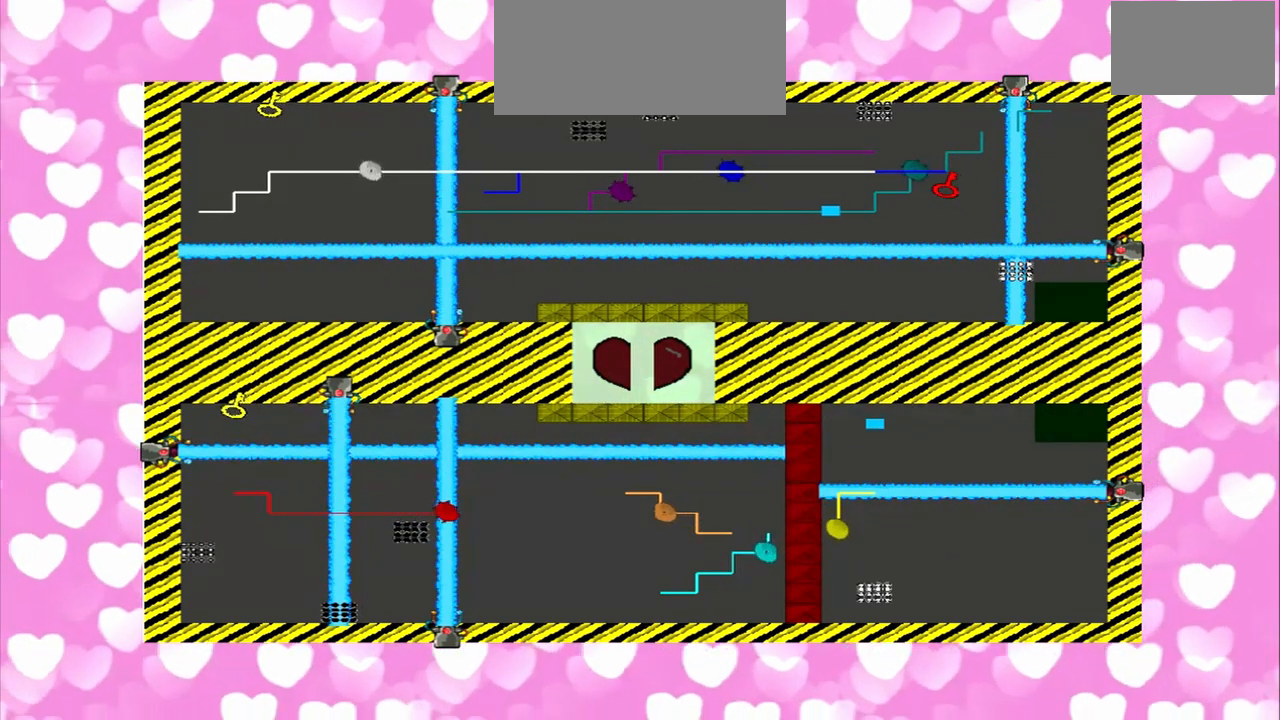
{"buttons": [], "left_stick": "right", "right_stick": "up", "events": [[208, "right_stick", "up"]]}
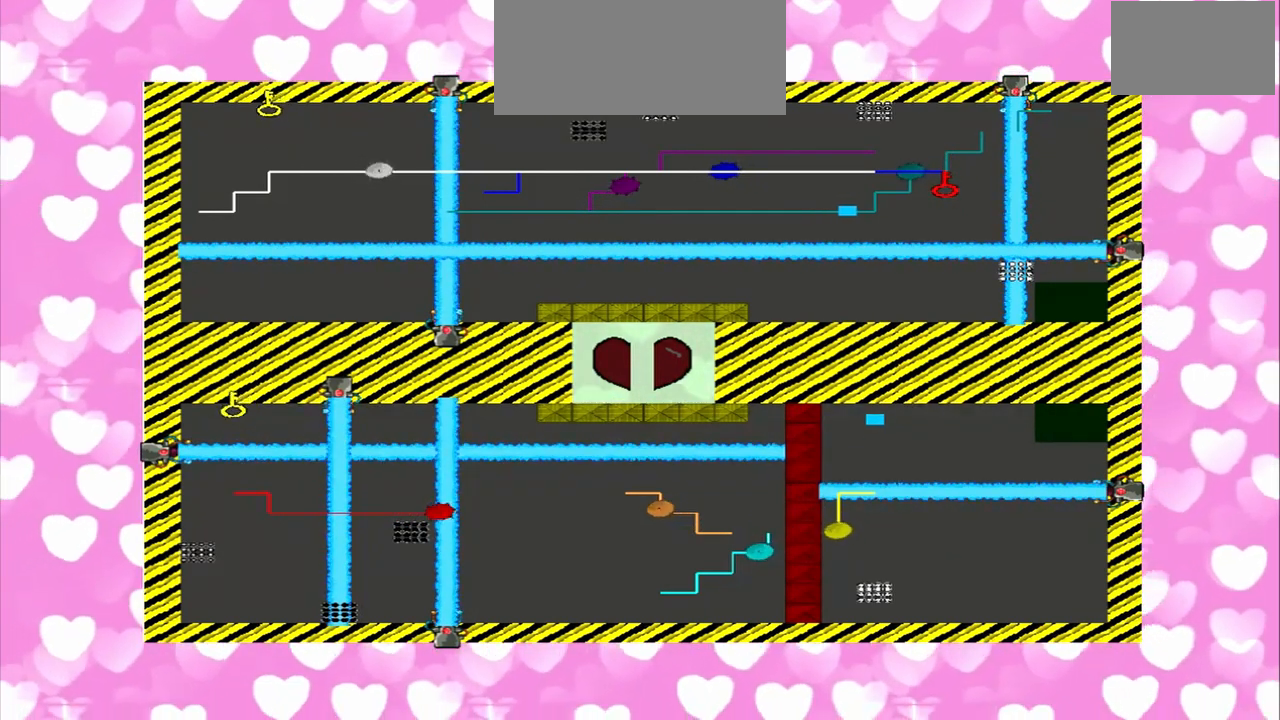
{"buttons": [], "left_stick": "right", "right_stick": "down", "events": [[125, "right_stick", "down"]]}
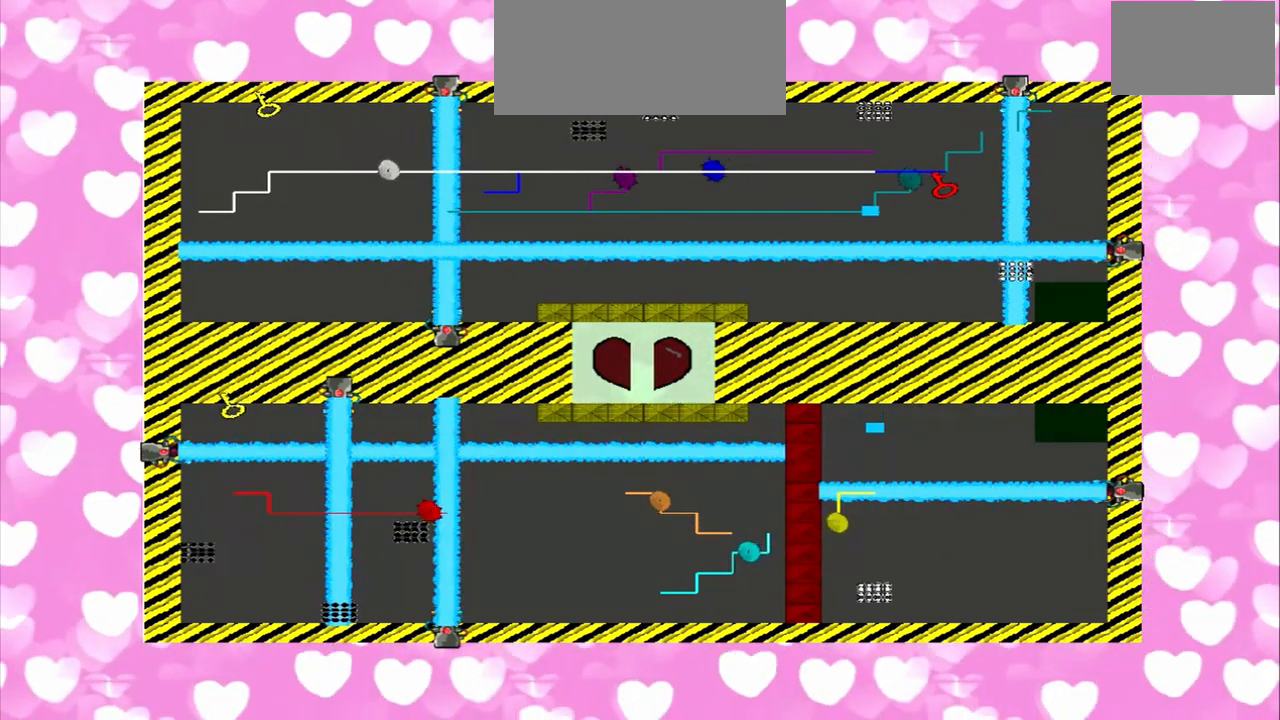
{"buttons": [], "left_stick": "right", "right_stick": "down", "events": [[42, "right_stick", "up"], [458, "right_stick", "down"]]}
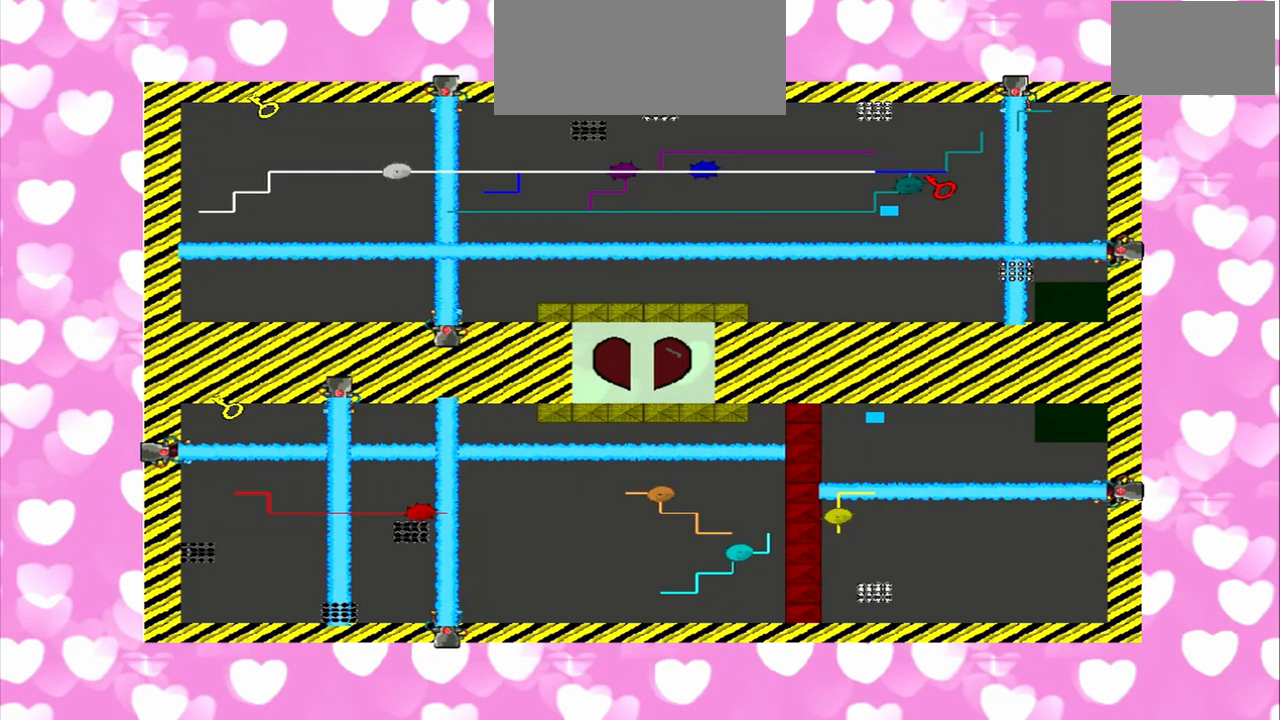
{"buttons": [], "left_stick": "down-left", "right_stick": "up", "events": [[42, "left_stick", "down-left"], [333, "left_stick", "up-right"], [333, "right_stick", "up"], [458, "left_stick", "down-left"]]}